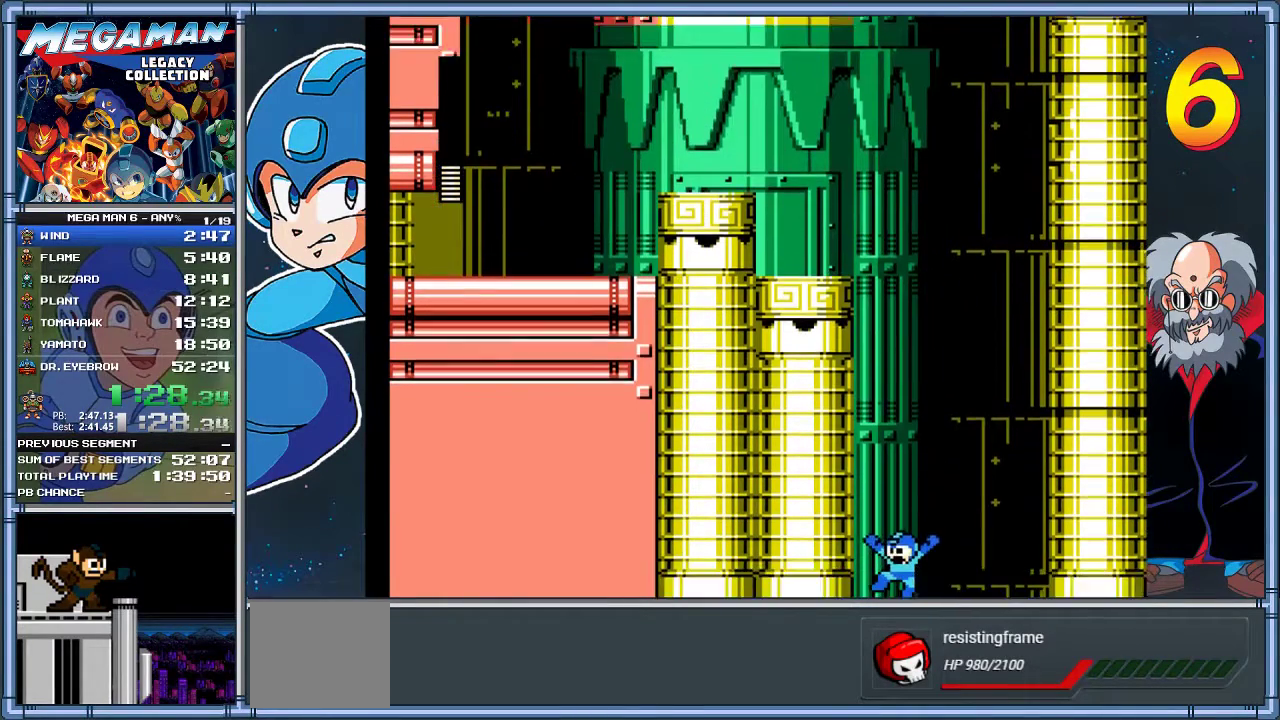
Gameplay with a controller (Xbox layout); each line is a JSON object with the inputs held at the frame after it. "events" lists button and stick changes between this image and that frame as [ms after this image, input, new state], when the widget could be followed in between. Not read: R3 right_stick.
{"buttons": [], "left_stick": "center", "events": [[267, "DPAD_LEFT", "up"], [267, "left_stick", "center"]]}
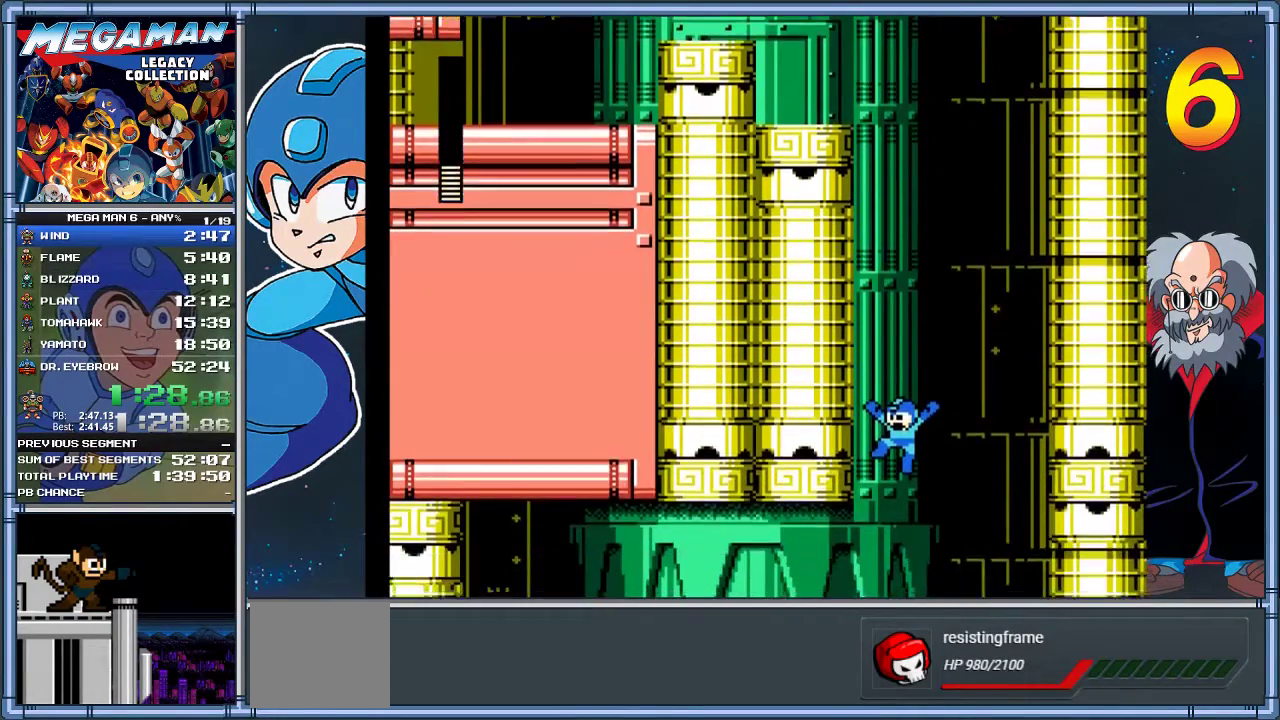
{"buttons": ["DPAD_LEFT"], "left_stick": "left", "events": [[167, "DPAD_LEFT", "down"], [167, "left_stick", "left"]]}
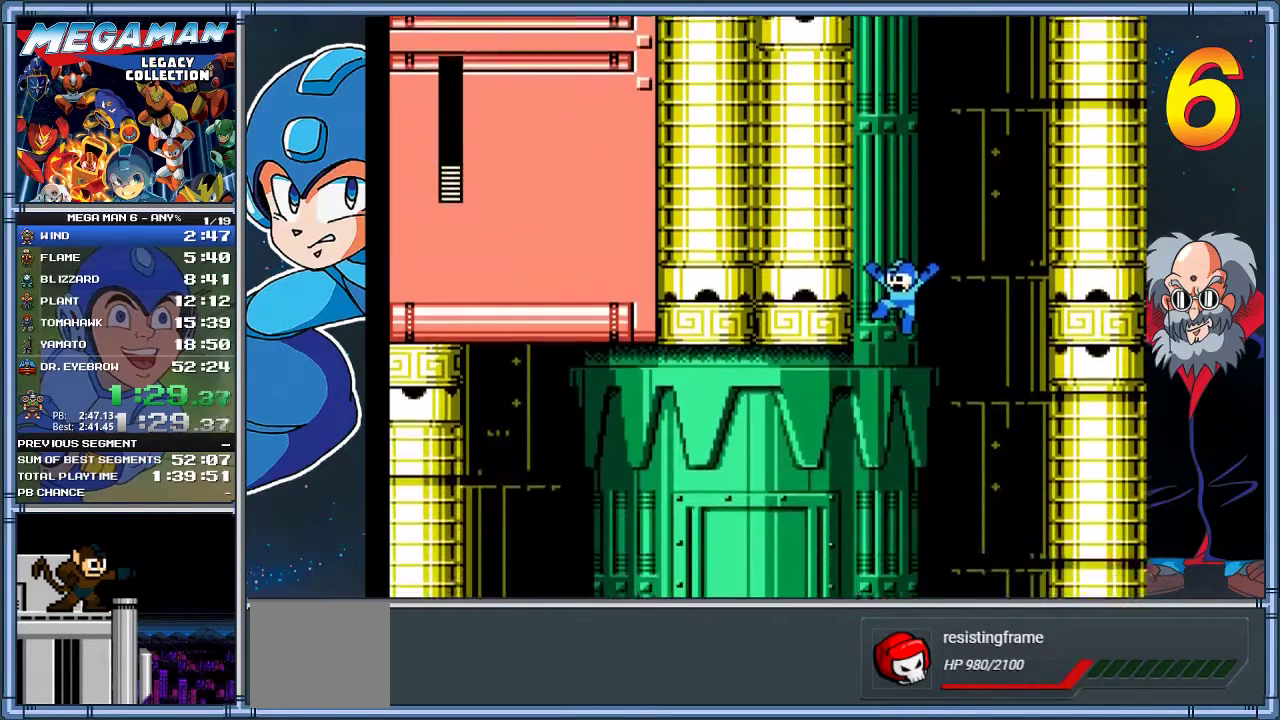
{"buttons": ["DPAD_LEFT"], "left_stick": "left", "events": [[67, "DPAD_LEFT", "up"], [67, "left_stick", "center"], [300, "DPAD_LEFT", "down"], [300, "left_stick", "left"]]}
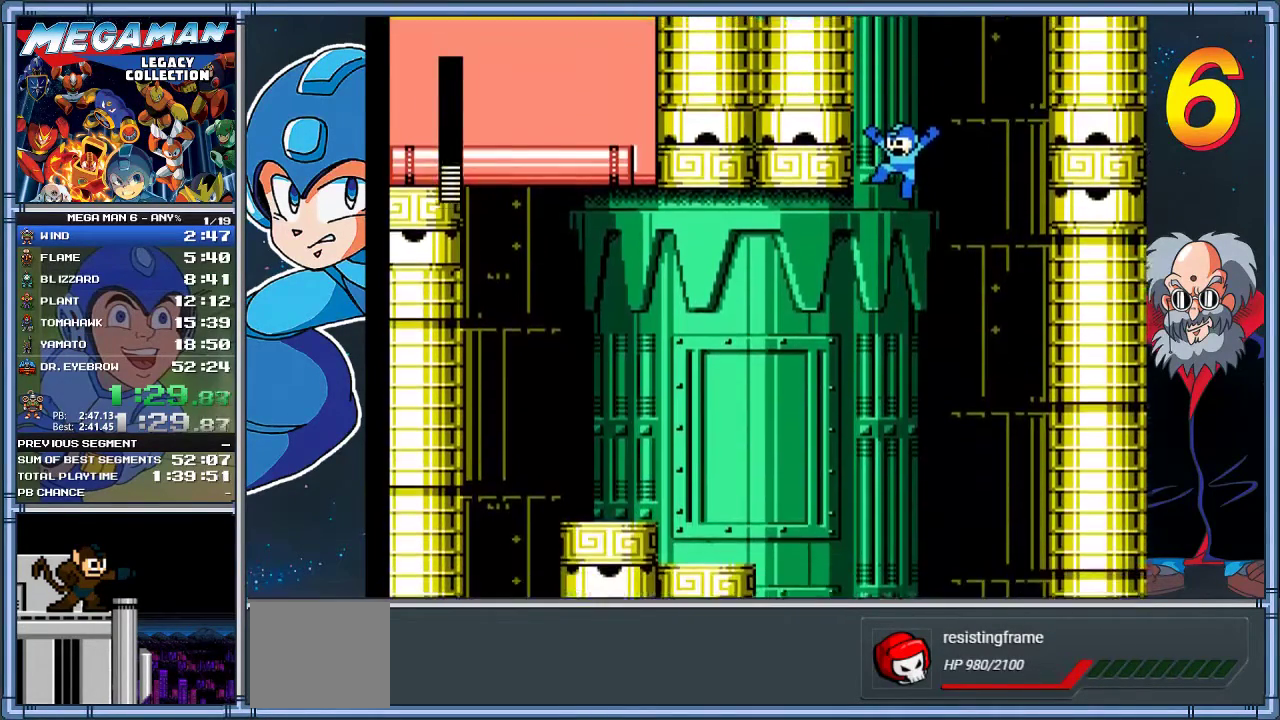
{"buttons": ["DPAD_LEFT"], "left_stick": "left", "events": []}
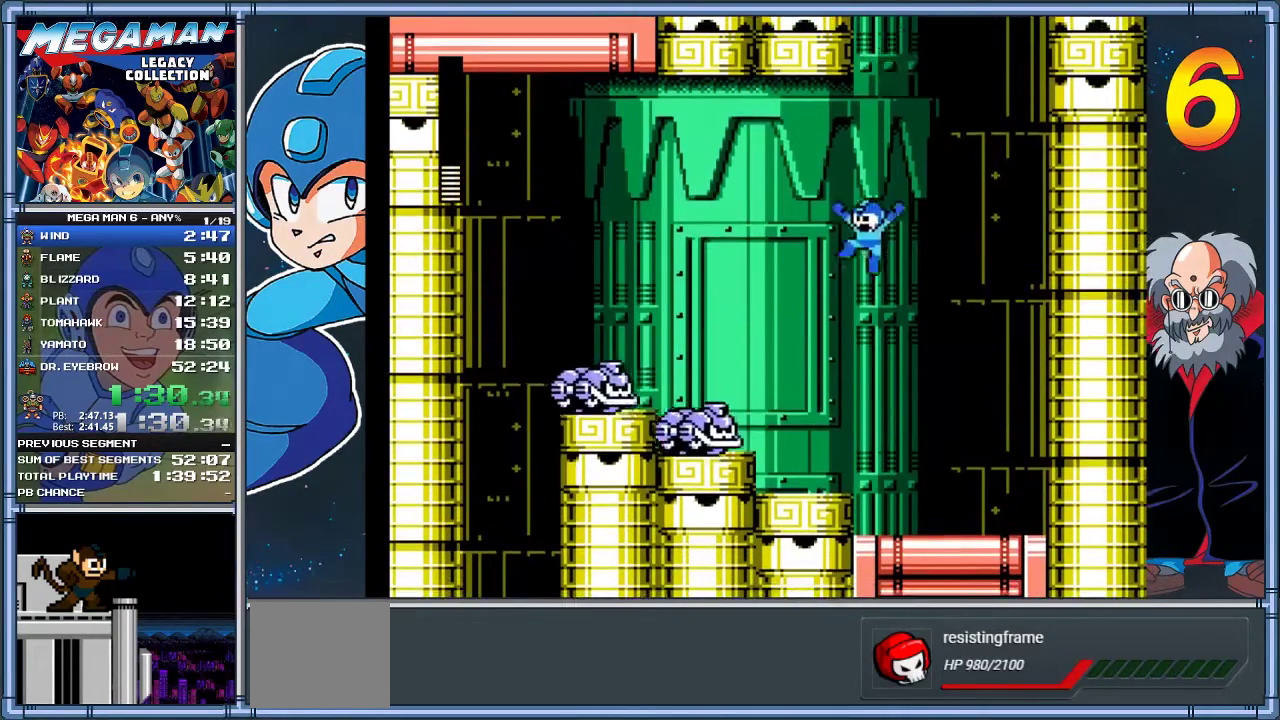
{"buttons": ["A", "DPAD_RIGHT"], "left_stick": "right", "events": [[117, "DPAD_LEFT", "up"], [117, "Y", "down"], [117, "left_stick", "center"], [317, "Y", "up"], [350, "A", "down"], [350, "DPAD_RIGHT", "down"], [350, "left_stick", "right"]]}
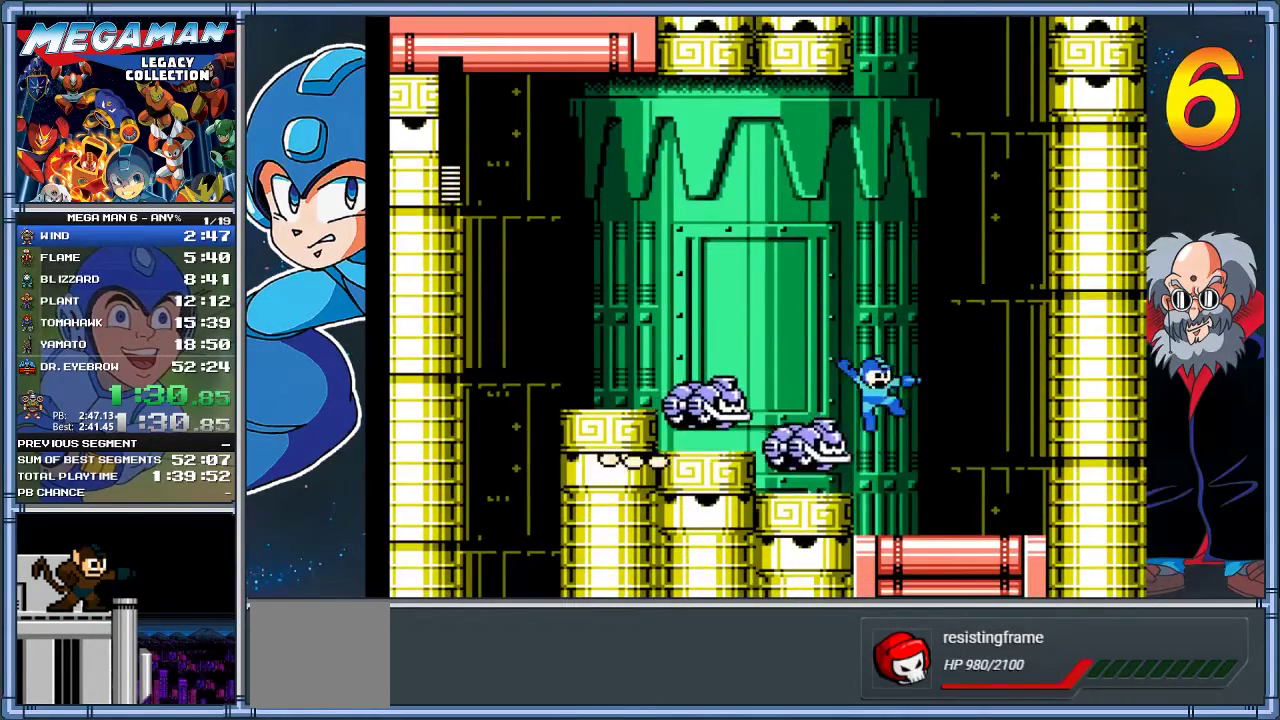
{"buttons": ["DPAD_LEFT"], "left_stick": "left", "events": [[17, "A", "up"], [417, "DPAD_LEFT", "down"], [417, "DPAD_RIGHT", "up"], [433, "left_stick", "left"]]}
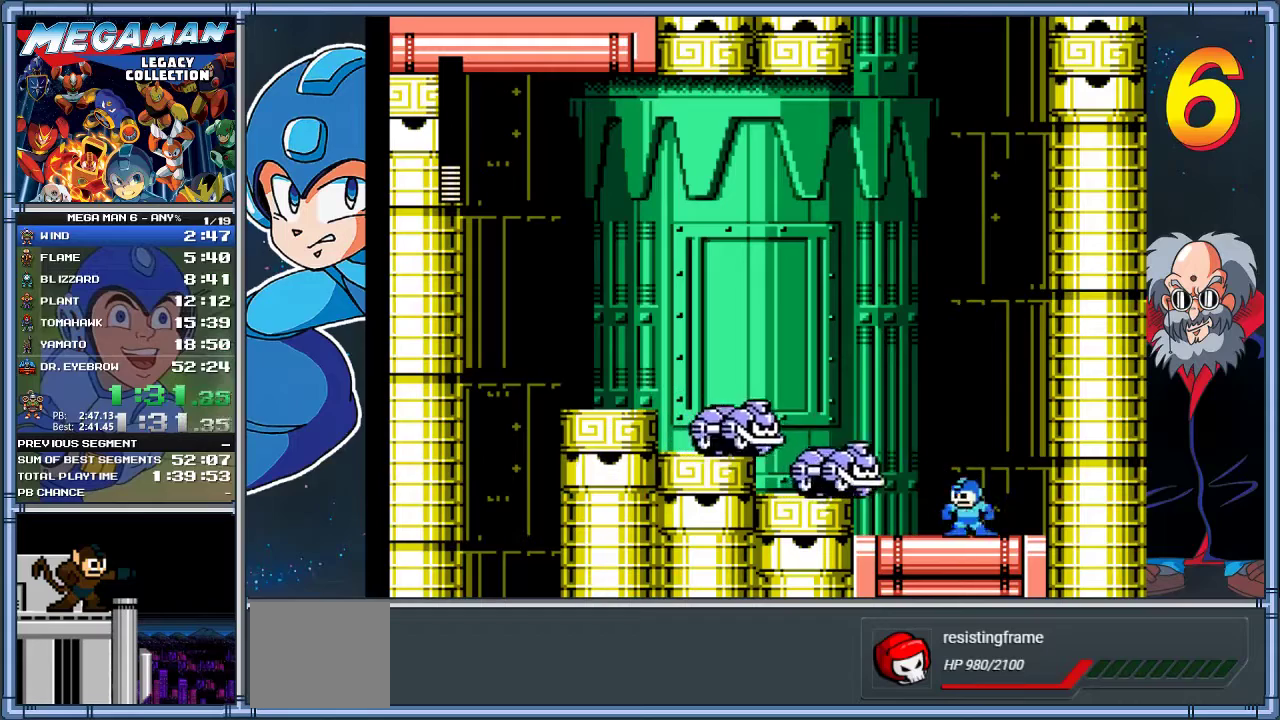
{"buttons": ["Y"], "left_stick": "center", "events": [[17, "A", "down"], [50, "DPAD_LEFT", "up"], [50, "left_stick", "center"], [83, "A", "up"], [83, "Y", "down"]]}
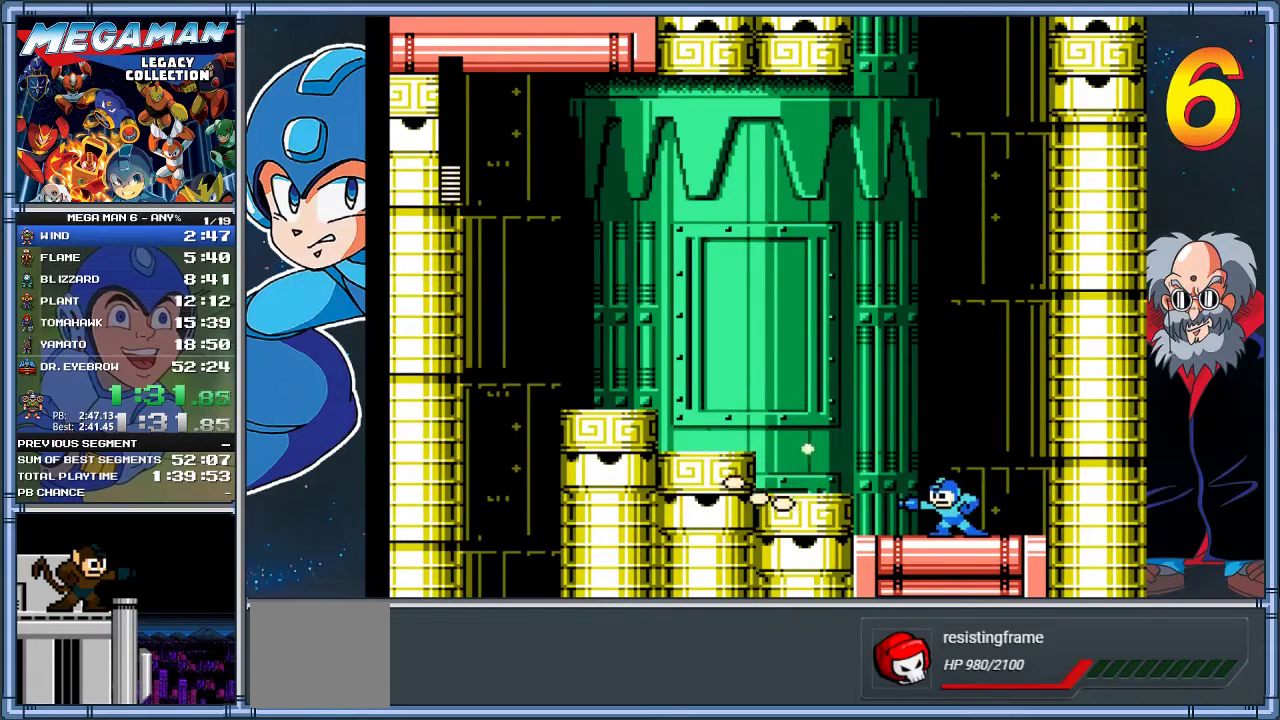
{"buttons": ["DPAD_LEFT"], "left_stick": "left", "events": [[100, "Y", "up"], [133, "DPAD_LEFT", "down"], [133, "left_stick", "left"], [167, "A", "down"], [500, "A", "up"]]}
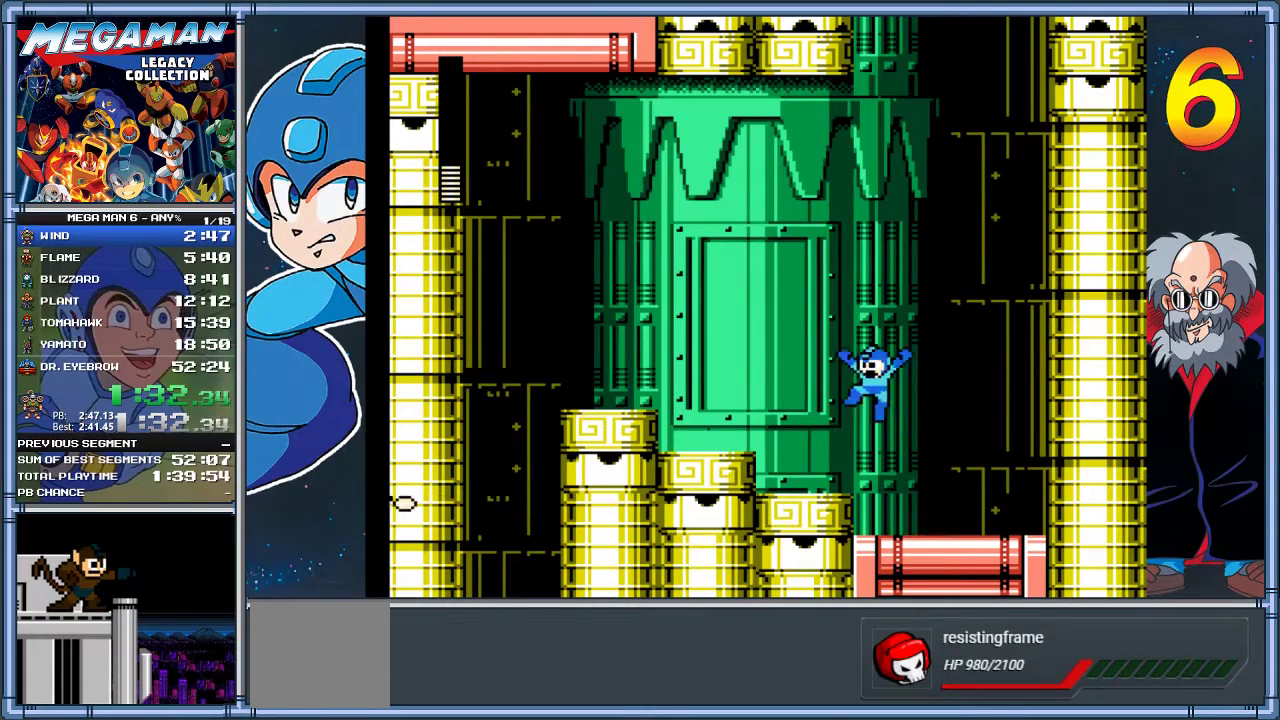
{"buttons": ["DPAD_LEFT"], "left_stick": "left", "events": [[300, "A", "down"], [433, "A", "up"]]}
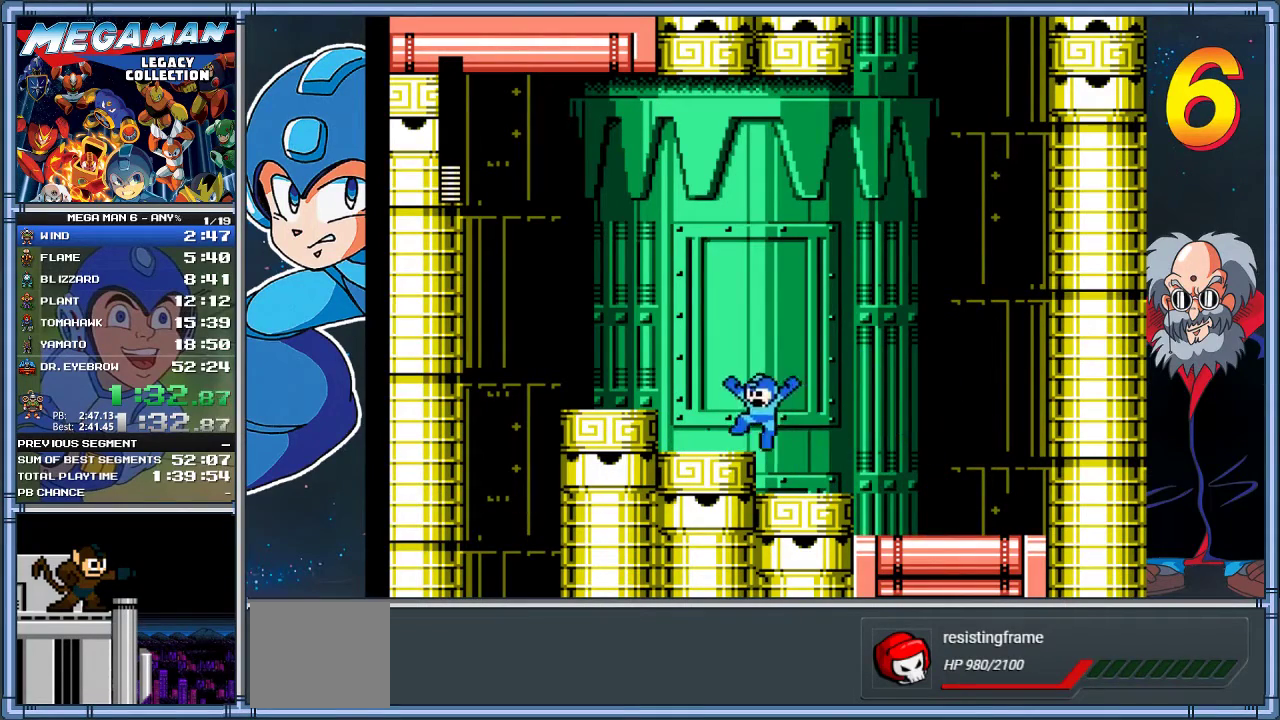
{"buttons": ["DPAD_LEFT"], "left_stick": "left", "events": [[133, "A", "down"], [333, "A", "up"]]}
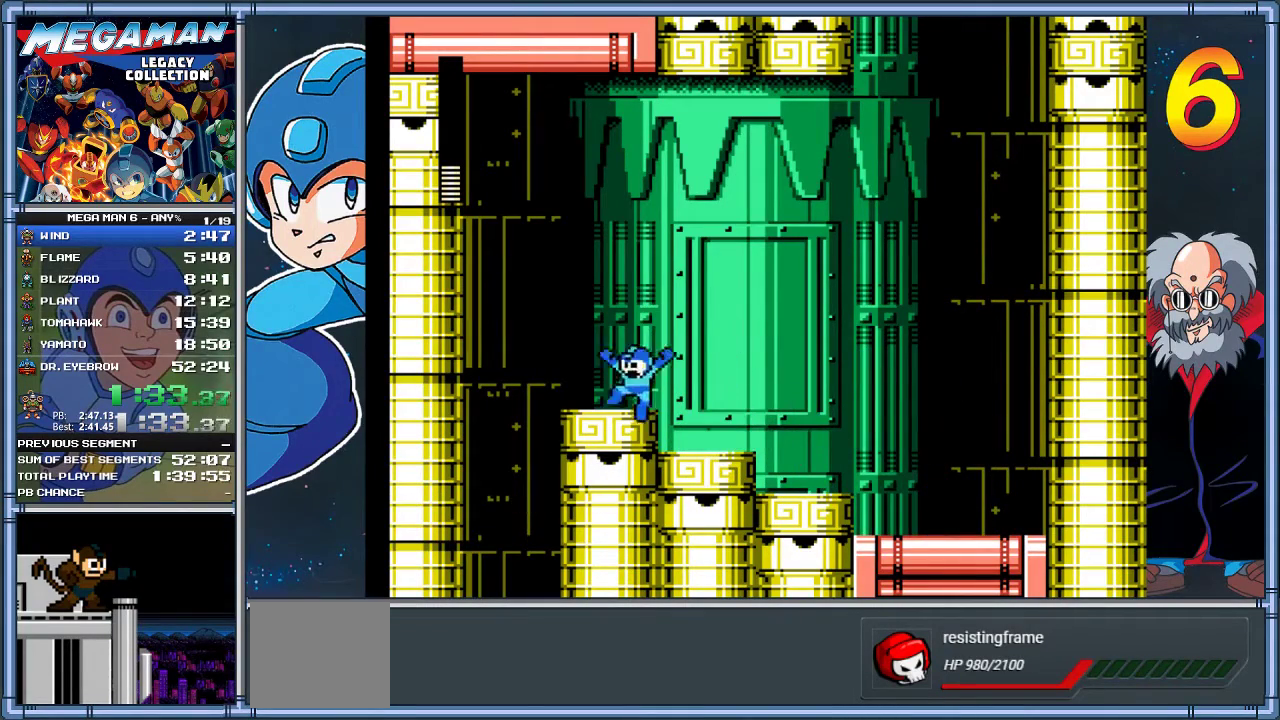
{"buttons": ["DPAD_LEFT"], "left_stick": "left", "events": [[117, "A", "down"], [117, "DPAD_DOWN", "down"], [117, "left_stick", "down-left"], [217, "DPAD_DOWN", "up"], [217, "left_stick", "left"], [283, "A", "up"], [383, "DPAD_DOWN", "down"], [383, "DPAD_LEFT", "up"], [383, "left_stick", "down"], [450, "DPAD_DOWN", "up"], [450, "DPAD_LEFT", "down"], [450, "left_stick", "left"]]}
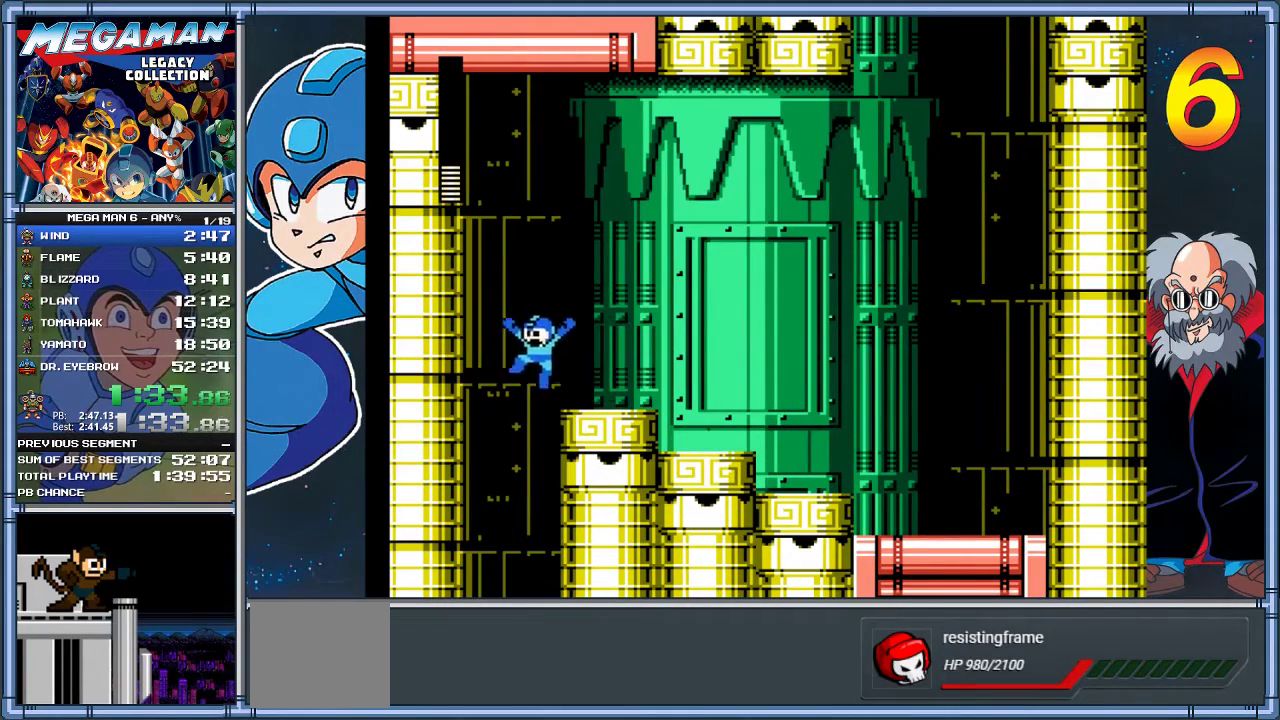
{"buttons": ["DPAD_RIGHT"], "left_stick": "right", "events": [[217, "DPAD_LEFT", "up"], [250, "DPAD_RIGHT", "down"], [250, "left_stick", "right"]]}
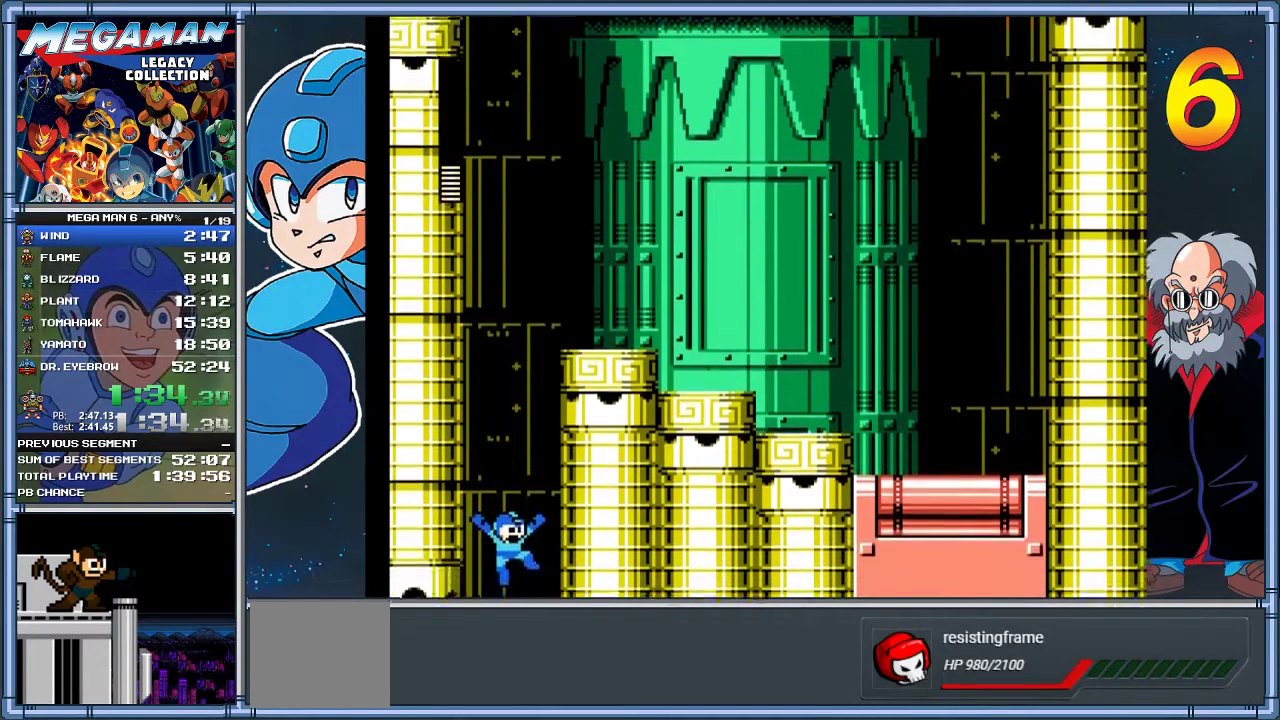
{"buttons": ["DPAD_RIGHT"], "left_stick": "right", "events": [[83, "DPAD_RIGHT", "up"], [83, "left_stick", "center"], [217, "DPAD_RIGHT", "down"], [217, "left_stick", "right"]]}
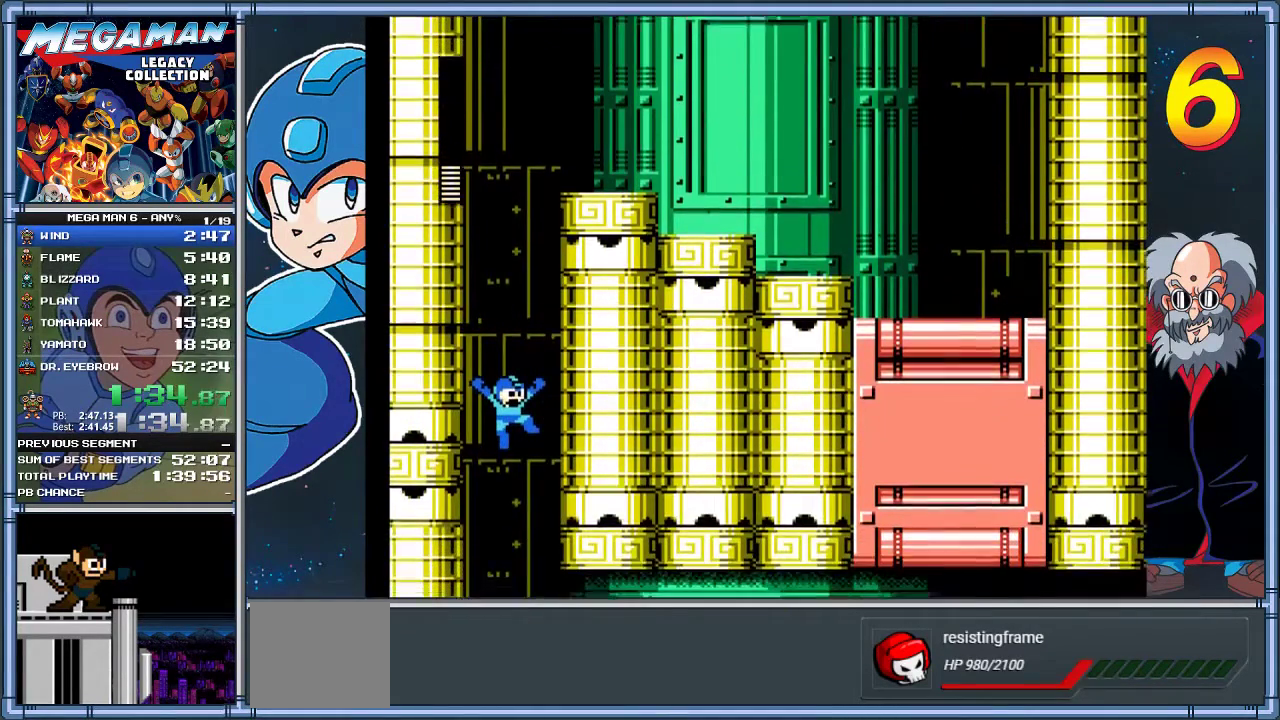
{"buttons": ["DPAD_RIGHT"], "left_stick": "right", "events": []}
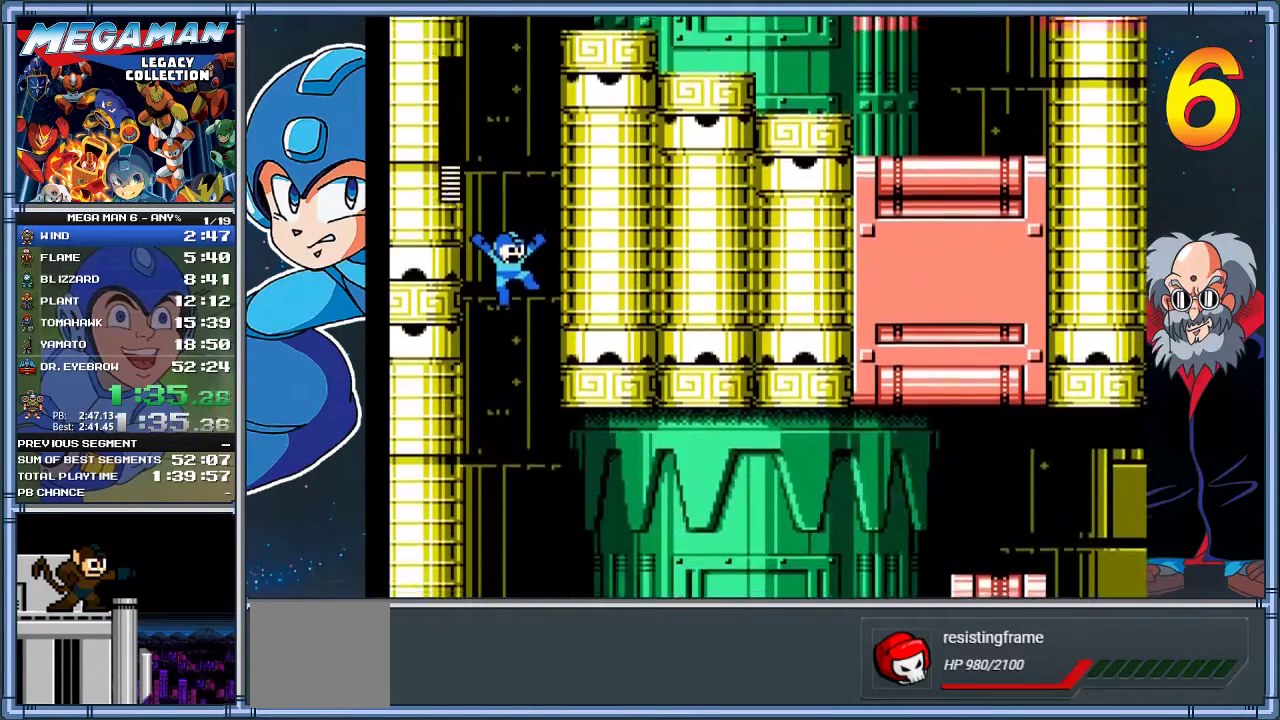
{"buttons": ["DPAD_RIGHT"], "left_stick": "right", "events": []}
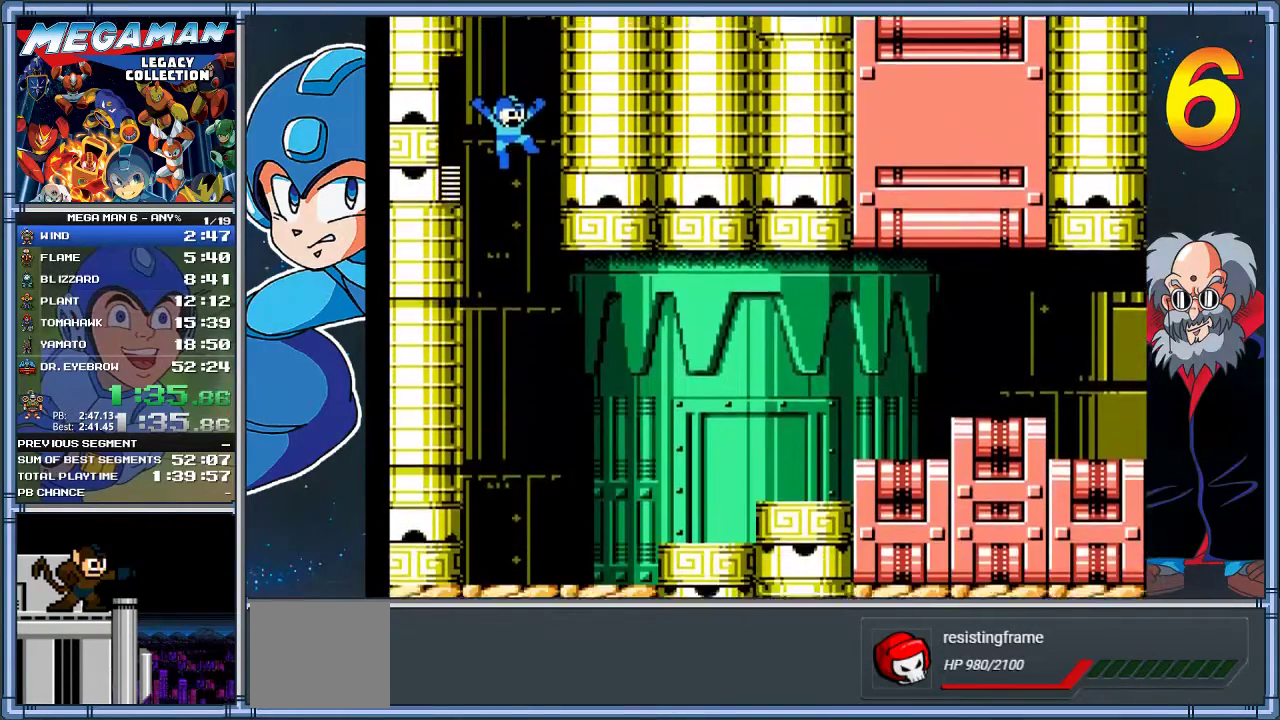
{"buttons": ["X", "DPAD_RIGHT"], "left_stick": "right", "events": [[467, "X", "down"]]}
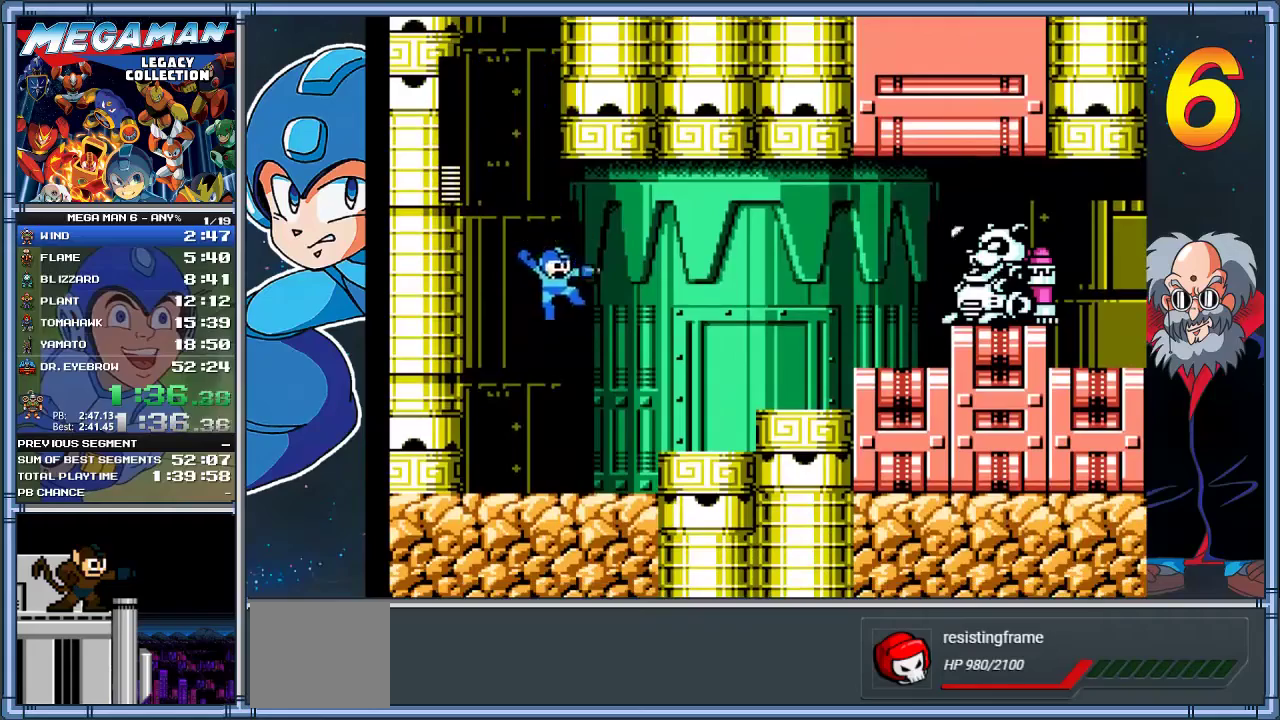
{"buttons": ["DPAD_RIGHT"], "left_stick": "right", "events": [[100, "X", "up"], [233, "A", "down"], [383, "A", "up"]]}
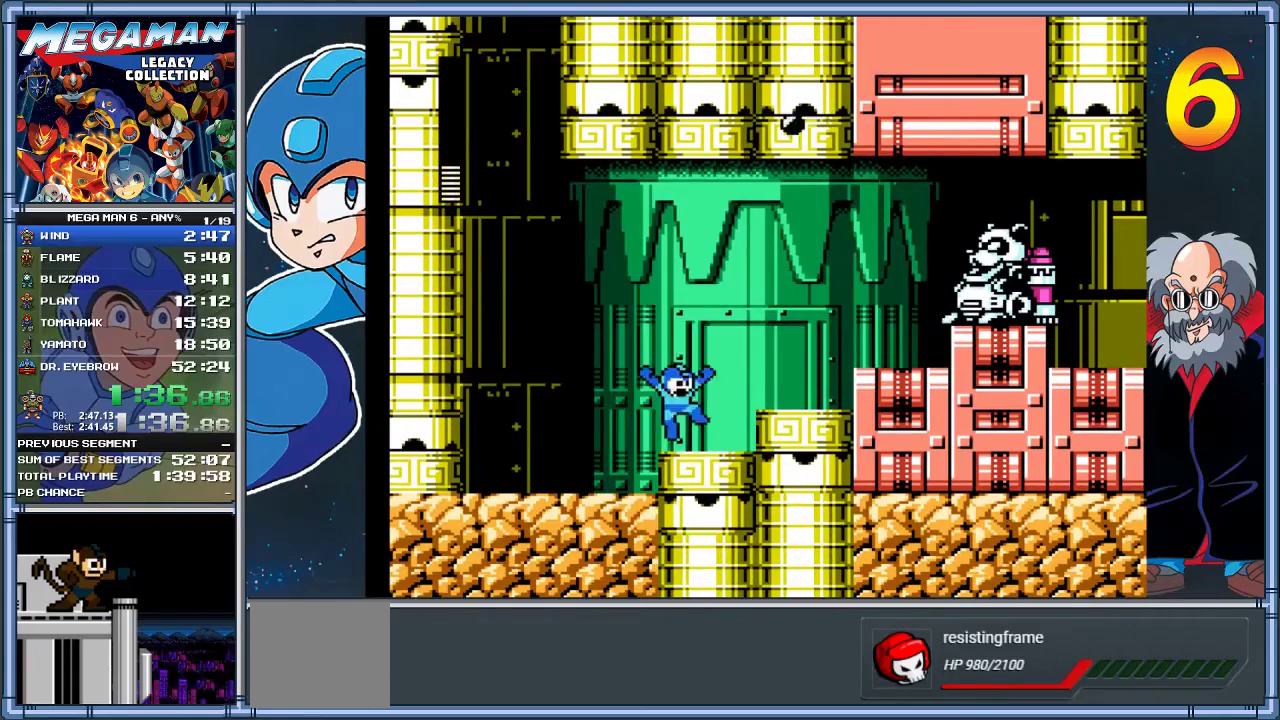
{"buttons": ["A", "DPAD_RIGHT"], "left_stick": "right", "events": [[117, "A", "down"], [217, "A", "up"], [450, "A", "down"]]}
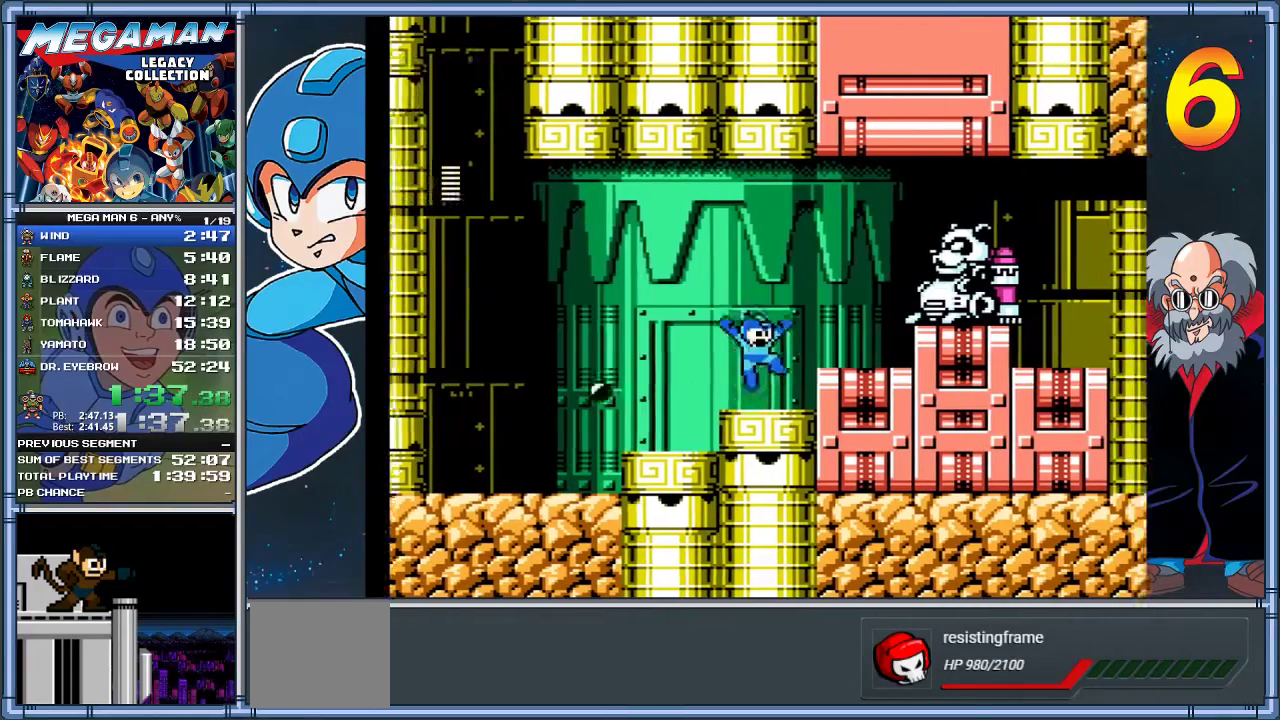
{"buttons": [], "left_stick": "center", "events": [[150, "A", "up"], [150, "Y", "down"], [383, "Y", "up"], [417, "DPAD_RIGHT", "up"], [417, "left_stick", "center"]]}
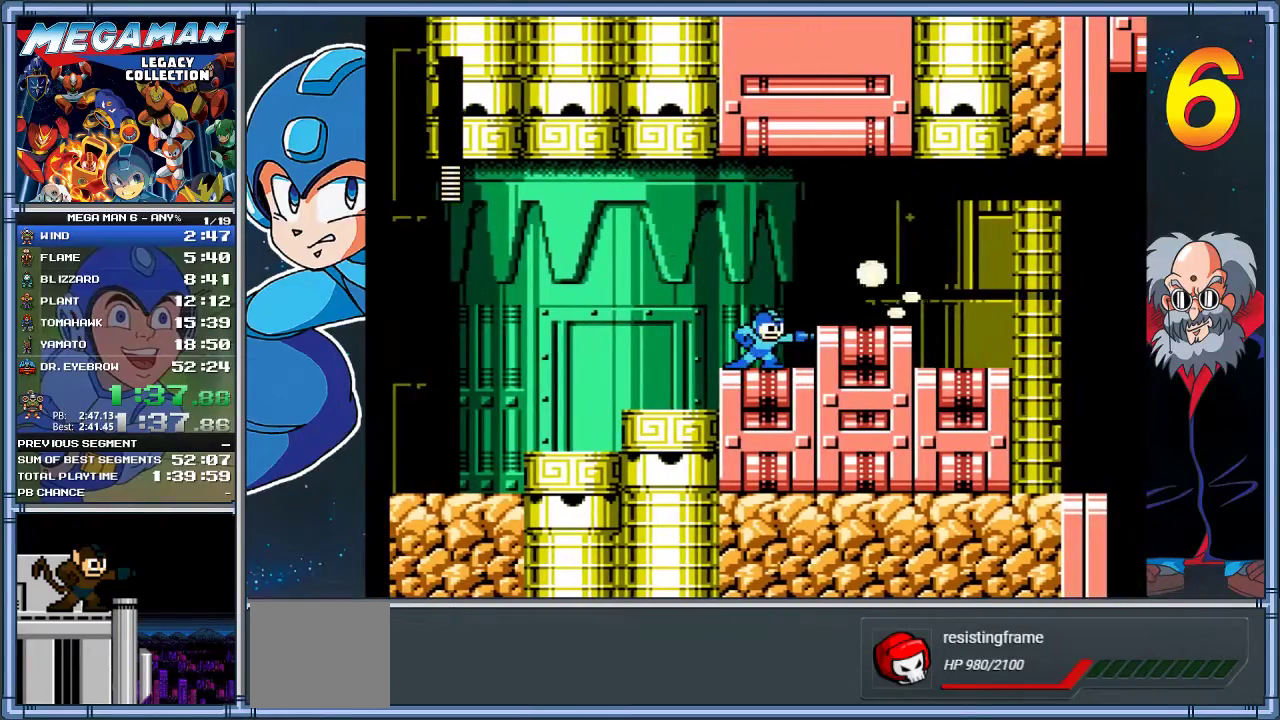
{"buttons": ["DPAD_RIGHT"], "left_stick": "right", "events": [[17, "A", "down"], [83, "Y", "down"], [117, "A", "up"], [183, "Y", "up"], [250, "DPAD_RIGHT", "down"], [250, "left_stick", "right"], [417, "A", "down"], [467, "A", "up"]]}
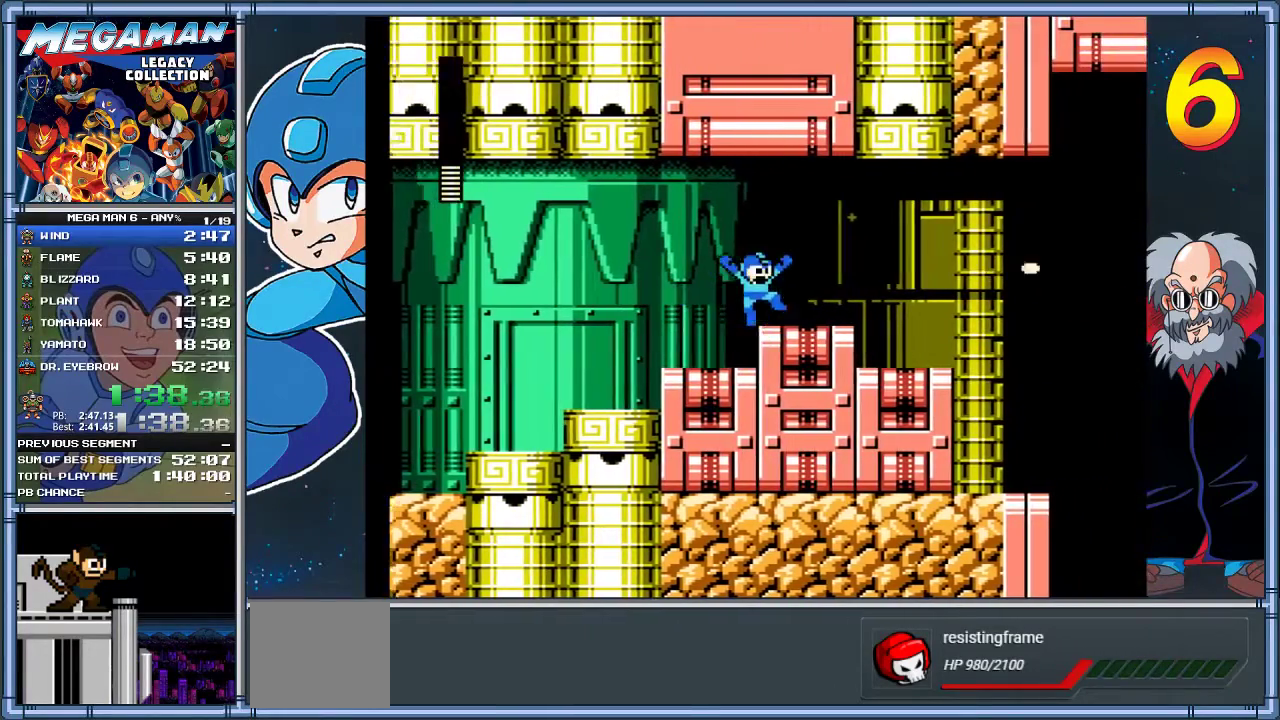
{"buttons": ["DPAD_RIGHT"], "left_stick": "right", "events": [[33, "DPAD_DOWN", "down"], [33, "left_stick", "down-right"], [133, "A", "down"], [333, "DPAD_DOWN", "up"], [333, "left_stick", "right"], [367, "A", "up"], [433, "DPAD_DOWN", "down"], [433, "left_stick", "down-right"], [500, "DPAD_DOWN", "up"], [500, "left_stick", "right"]]}
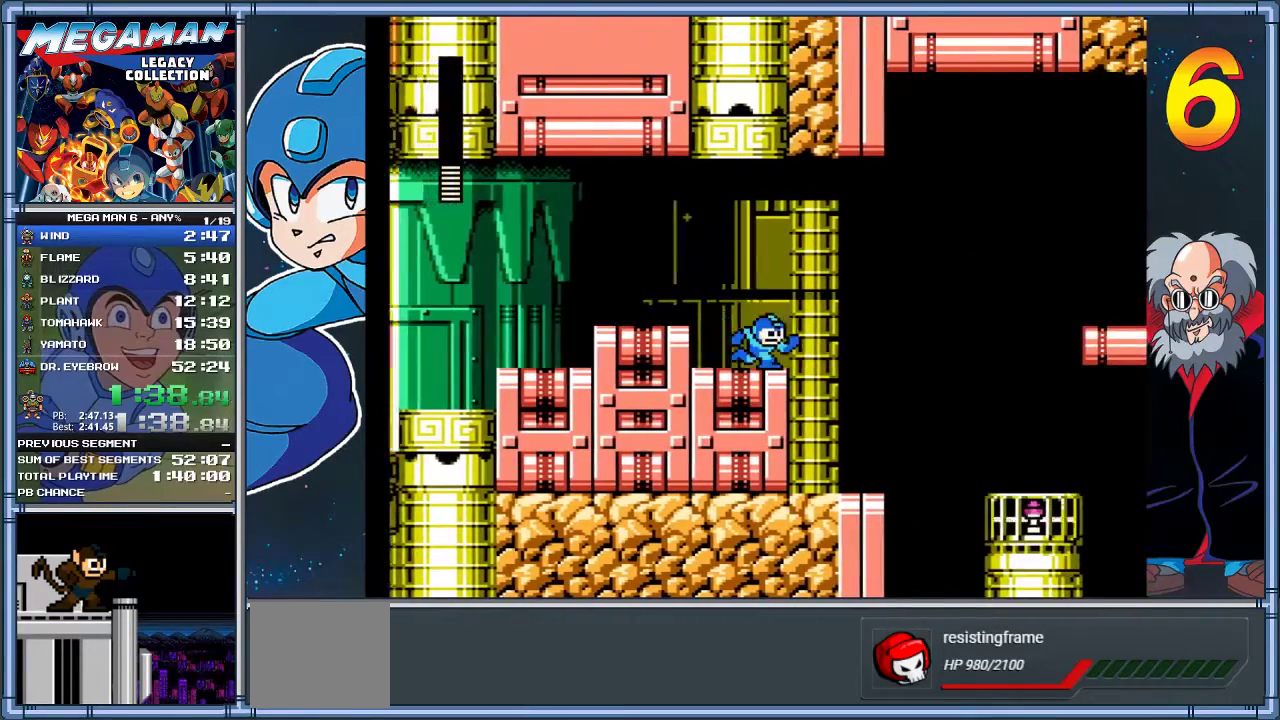
{"buttons": [], "left_stick": "center", "events": [[400, "DPAD_RIGHT", "up"], [400, "left_stick", "center"]]}
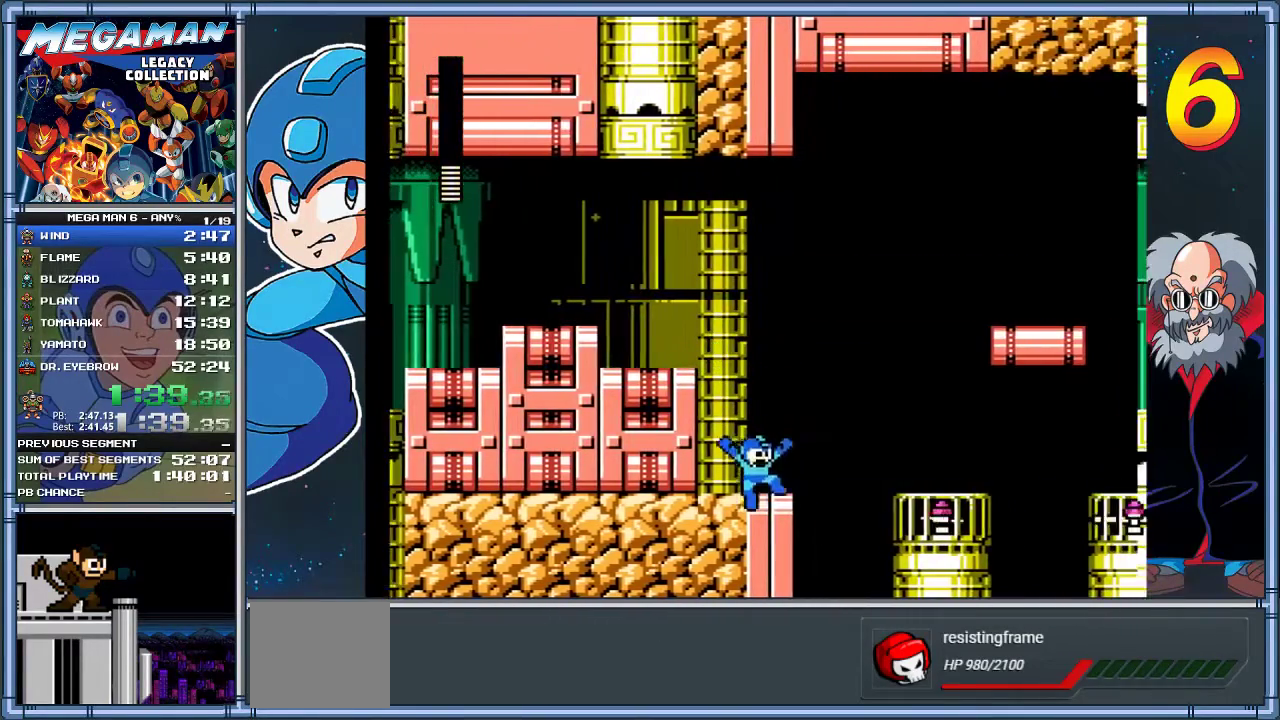
{"buttons": ["A", "DPAD_RIGHT"], "left_stick": "right", "events": [[33, "DPAD_RIGHT", "down"], [33, "left_stick", "right"], [67, "A", "down"]]}
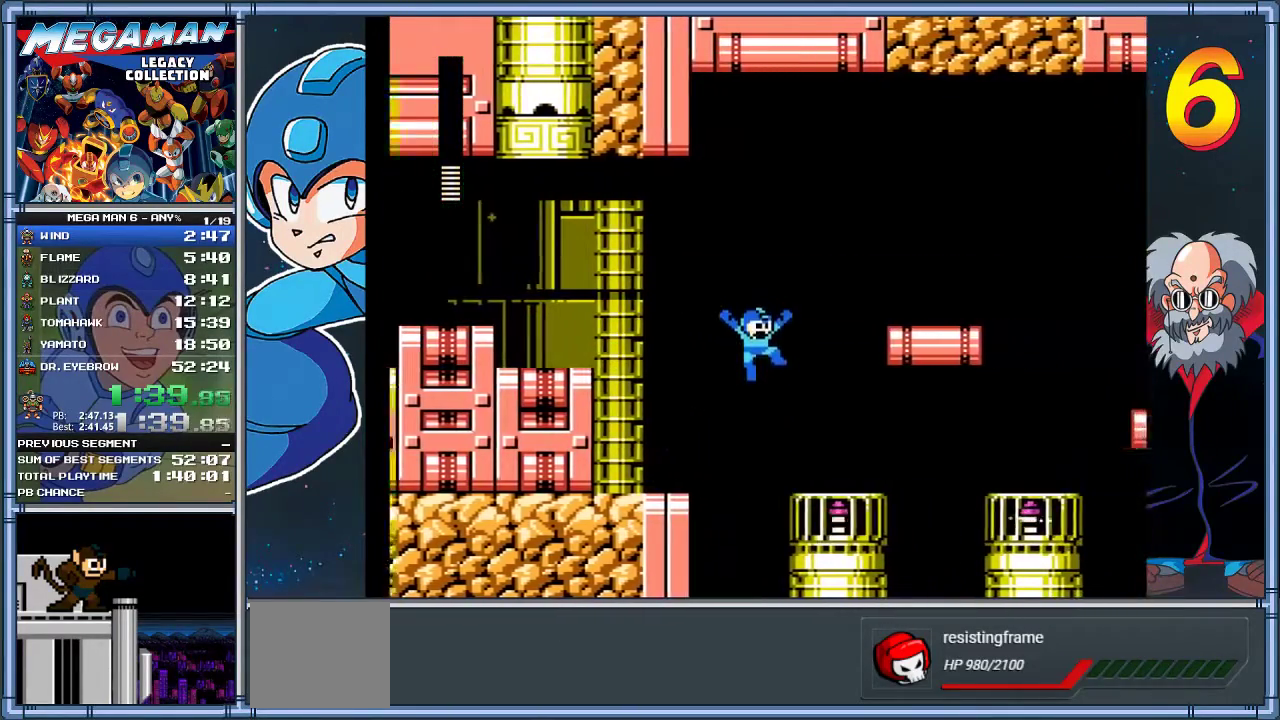
{"buttons": ["A"], "left_stick": "center", "events": [[117, "A", "up"], [250, "DPAD_RIGHT", "up"], [250, "left_stick", "center"], [283, "A", "down"]]}
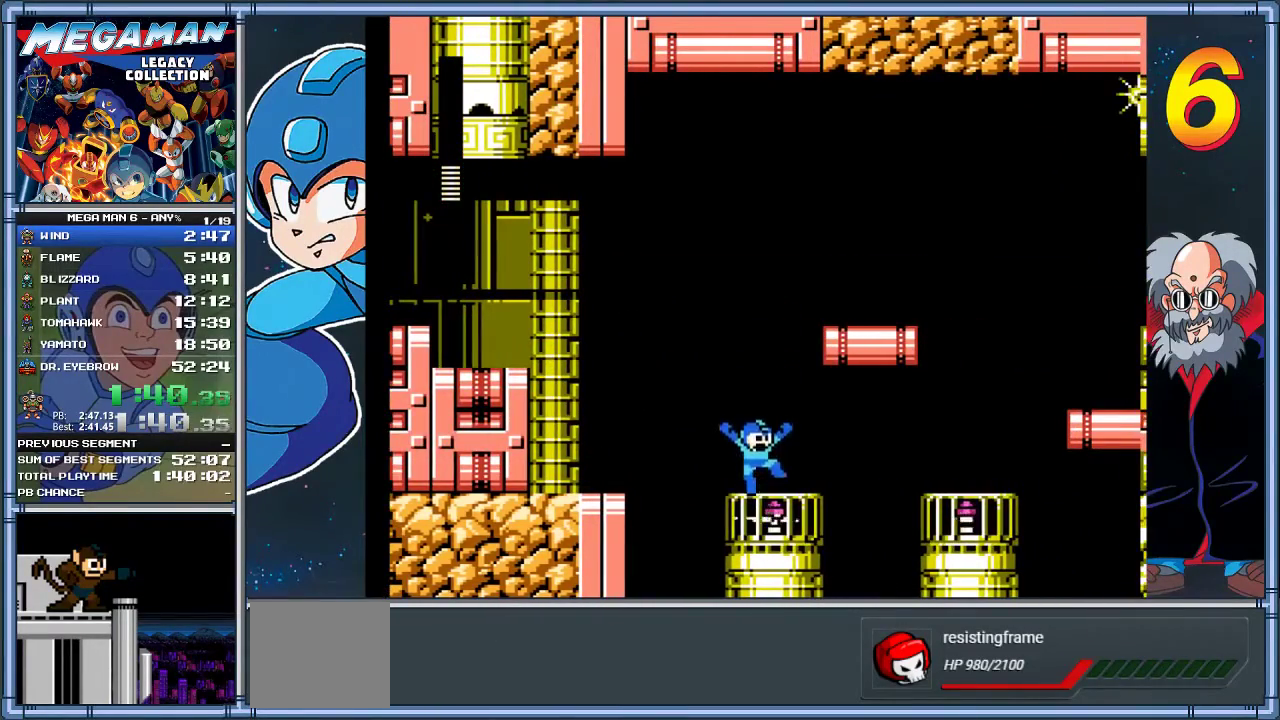
{"buttons": ["DPAD_RIGHT"], "left_stick": "right", "events": [[317, "DPAD_RIGHT", "down"], [317, "left_stick", "right"], [383, "A", "up"]]}
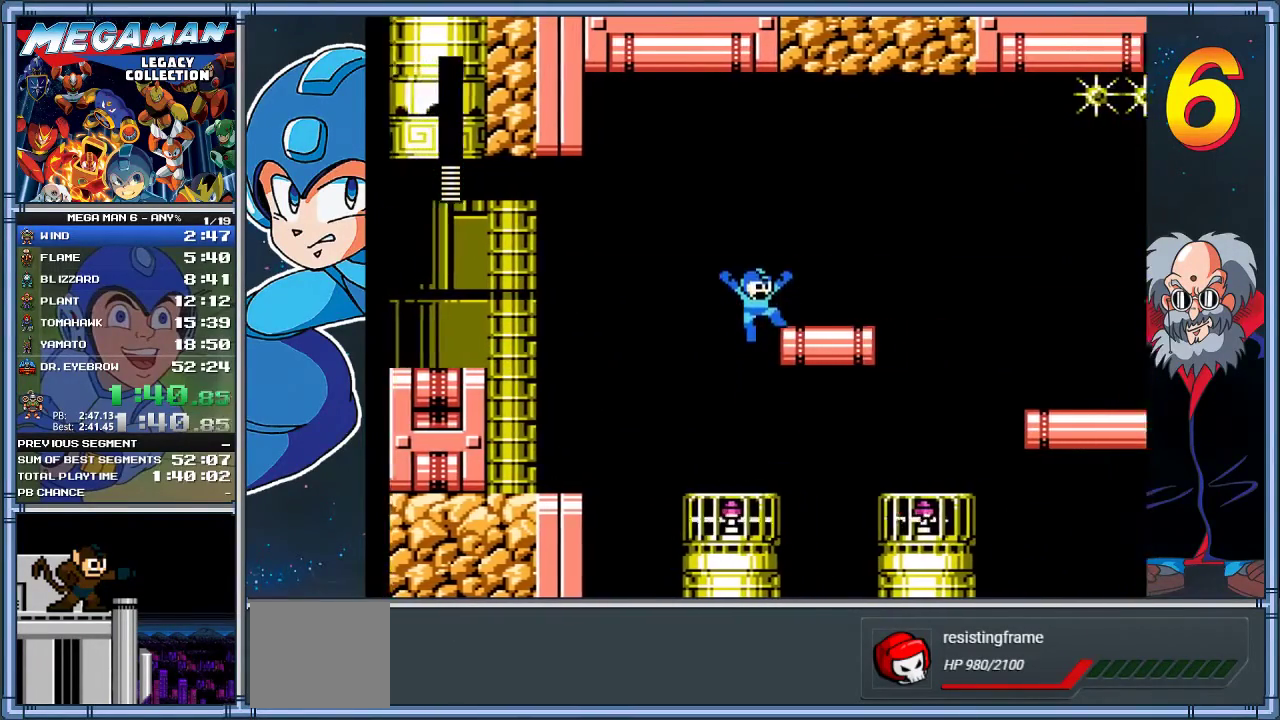
{"buttons": [], "left_stick": "center", "events": [[283, "DPAD_RIGHT", "up"], [283, "left_stick", "center"], [350, "DPAD_LEFT", "down"], [350, "left_stick", "left"], [450, "DPAD_LEFT", "up"], [450, "left_stick", "center"]]}
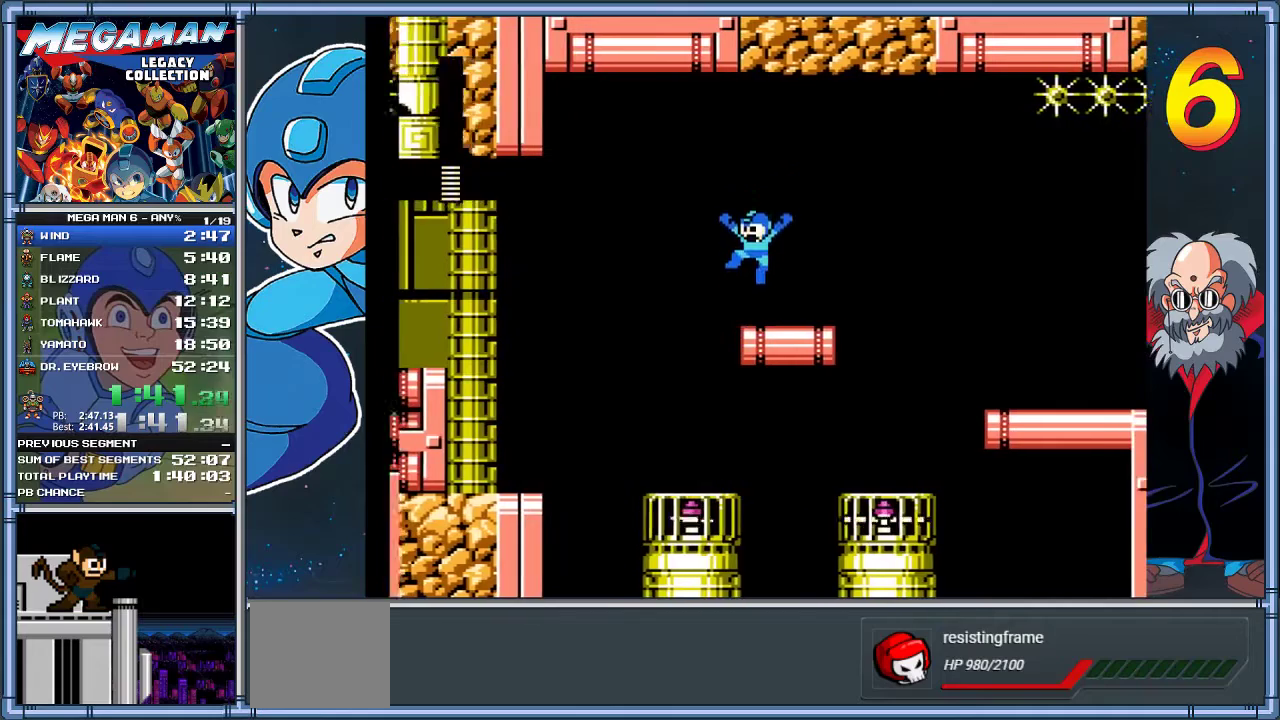
{"buttons": ["A", "DPAD_RIGHT"], "left_stick": "right", "events": [[17, "DPAD_RIGHT", "down"], [17, "left_stick", "right"], [183, "A", "down"]]}
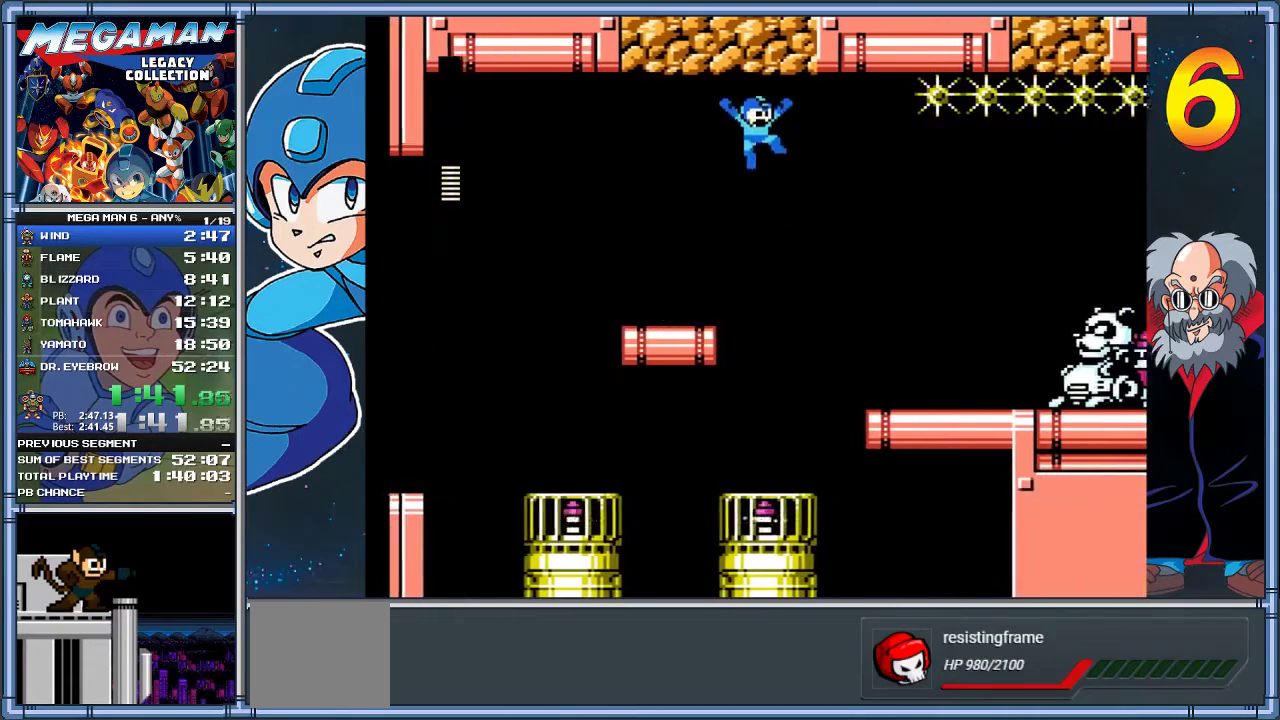
{"buttons": ["DPAD_RIGHT"], "left_stick": "right", "events": [[33, "A", "up"]]}
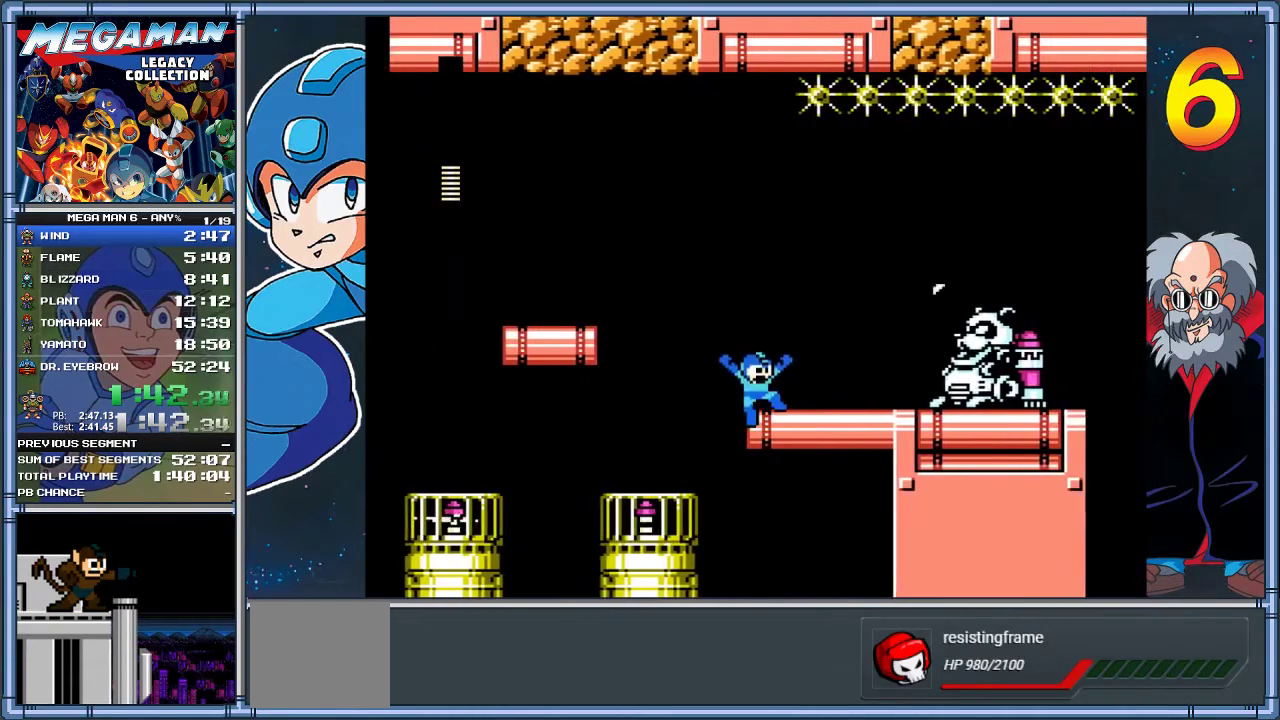
{"buttons": ["Y", "DPAD_RIGHT"], "left_stick": "right", "events": [[33, "Y", "down"]]}
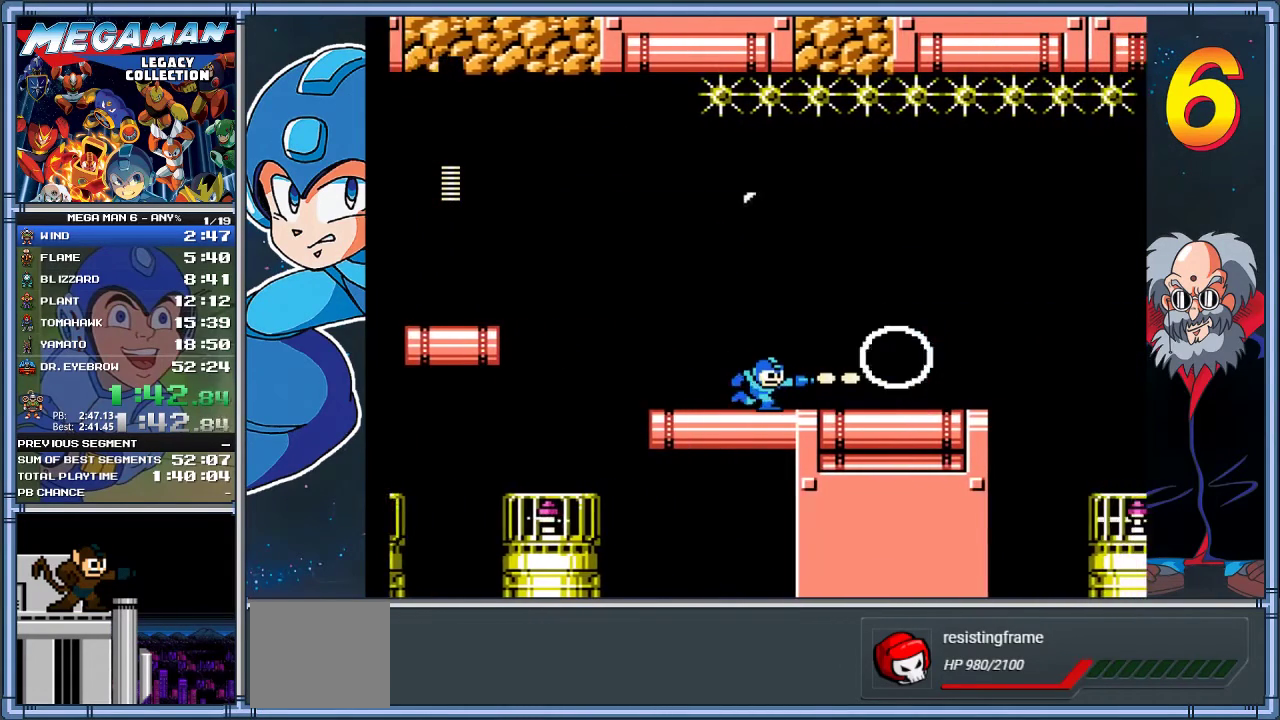
{"buttons": ["DPAD_RIGHT"], "left_stick": "right", "events": [[67, "Y", "up"]]}